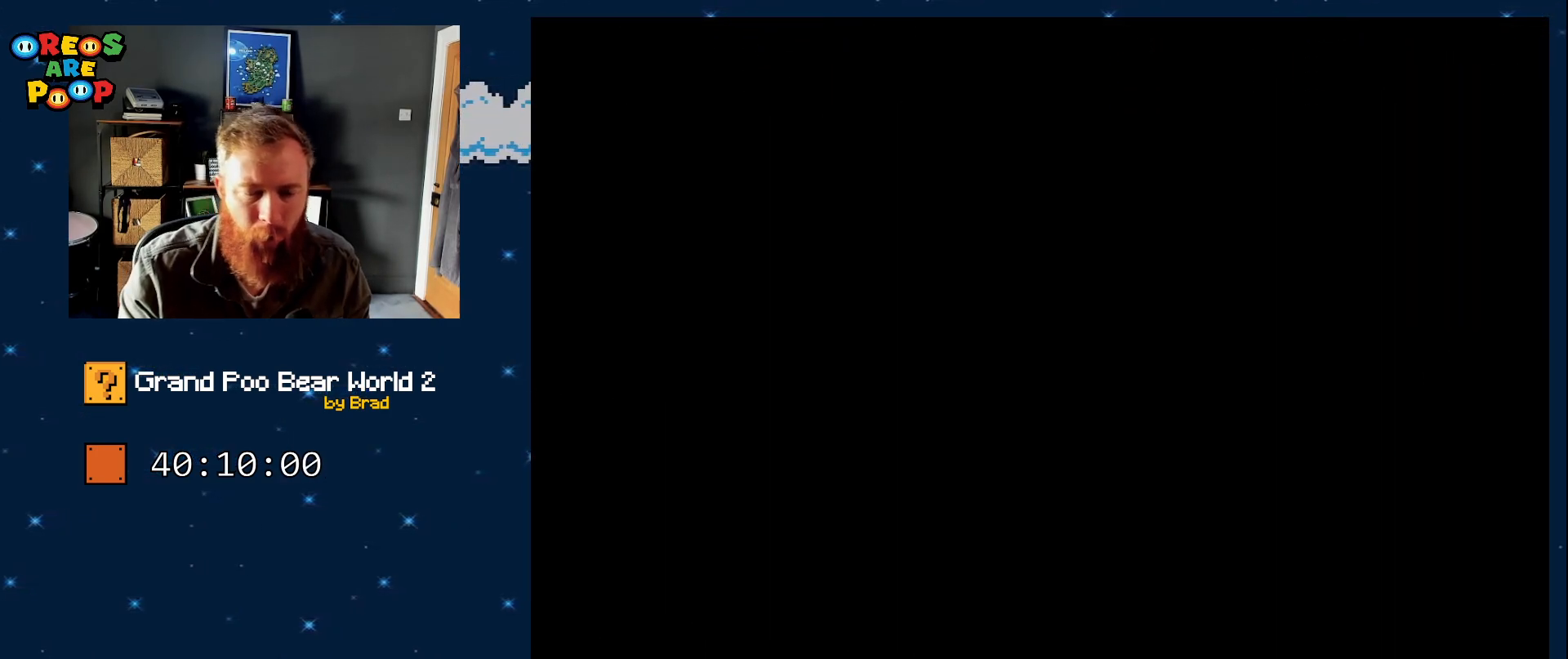
Gameplay with a controller (Nintendo layout); each line is a JSON object with the inputs held at the frame after it. "events" lists button and stick changes between this image and that frame as [ms after this image, input, new state], when the widget could be followed in between. Not read: L3 R1 R3 SELECT.
{"buttons": ["Y"], "events": [[100, "DPAD_RIGHT", "up"], [100, "L1", "up"], [417, "Y", "down"]]}
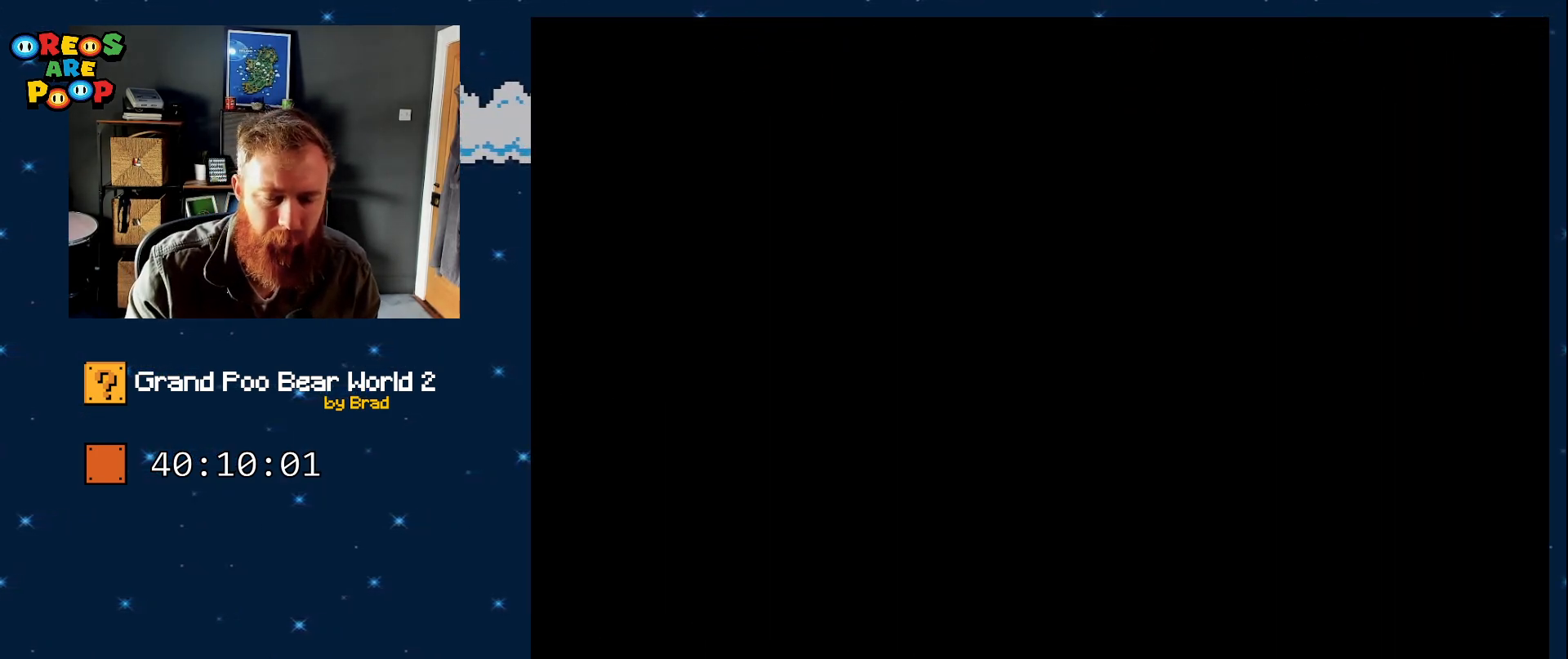
{"buttons": ["Y"], "events": [[283, "Y", "up"], [383, "Y", "down"]]}
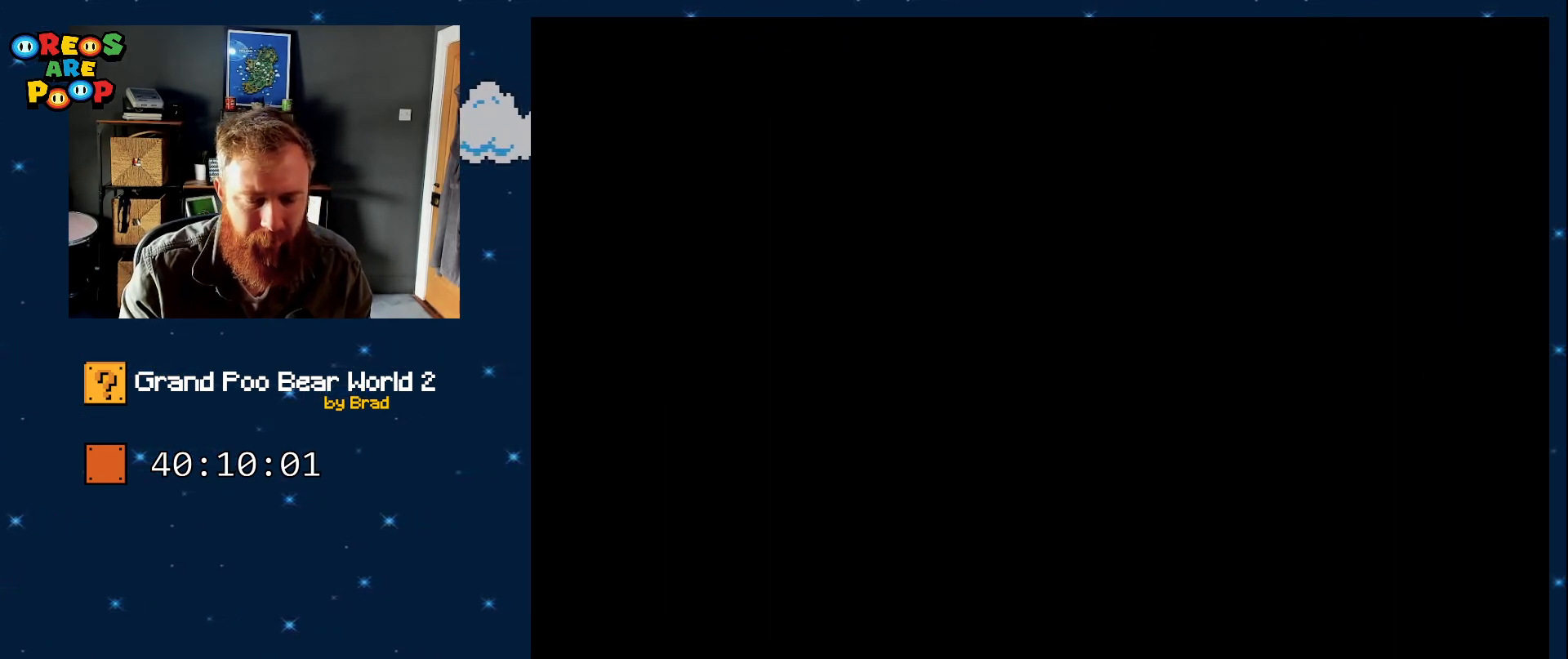
{"buttons": ["Y"], "events": []}
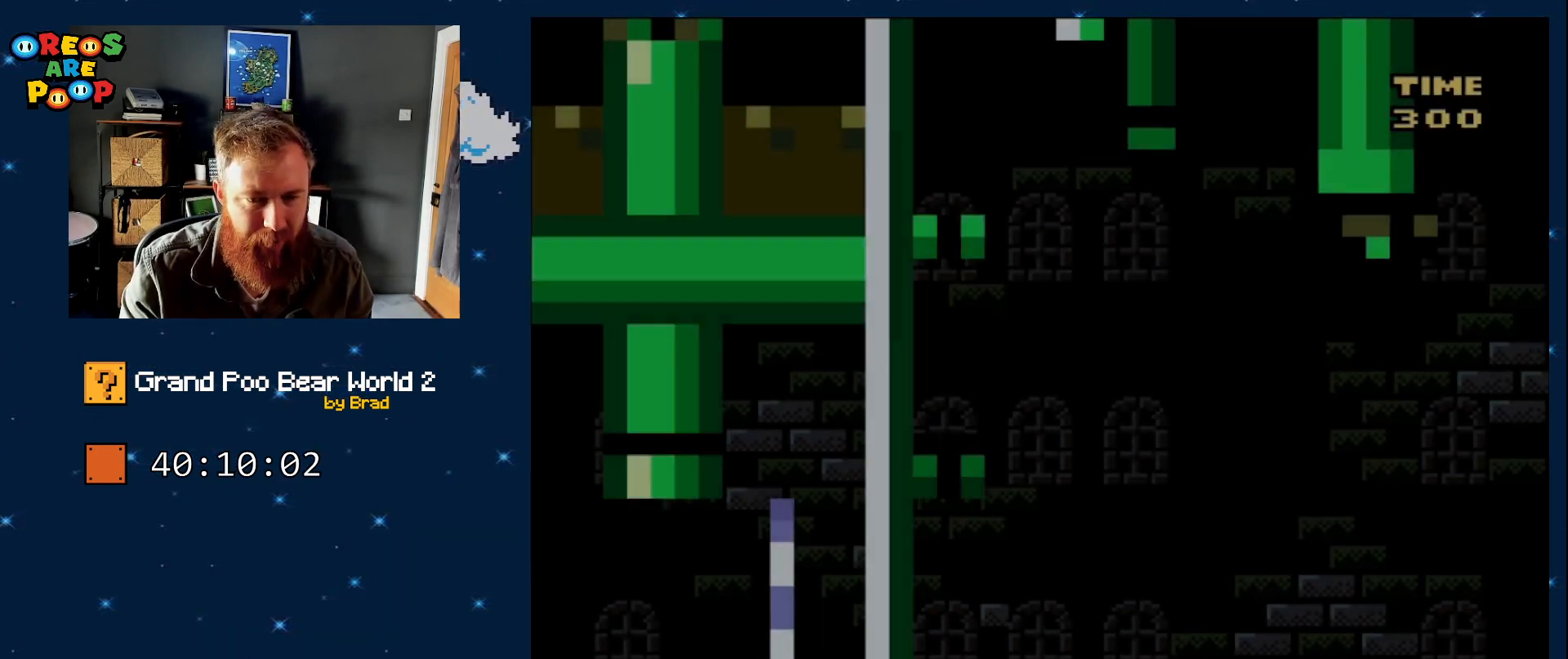
{"buttons": ["Y"], "events": []}
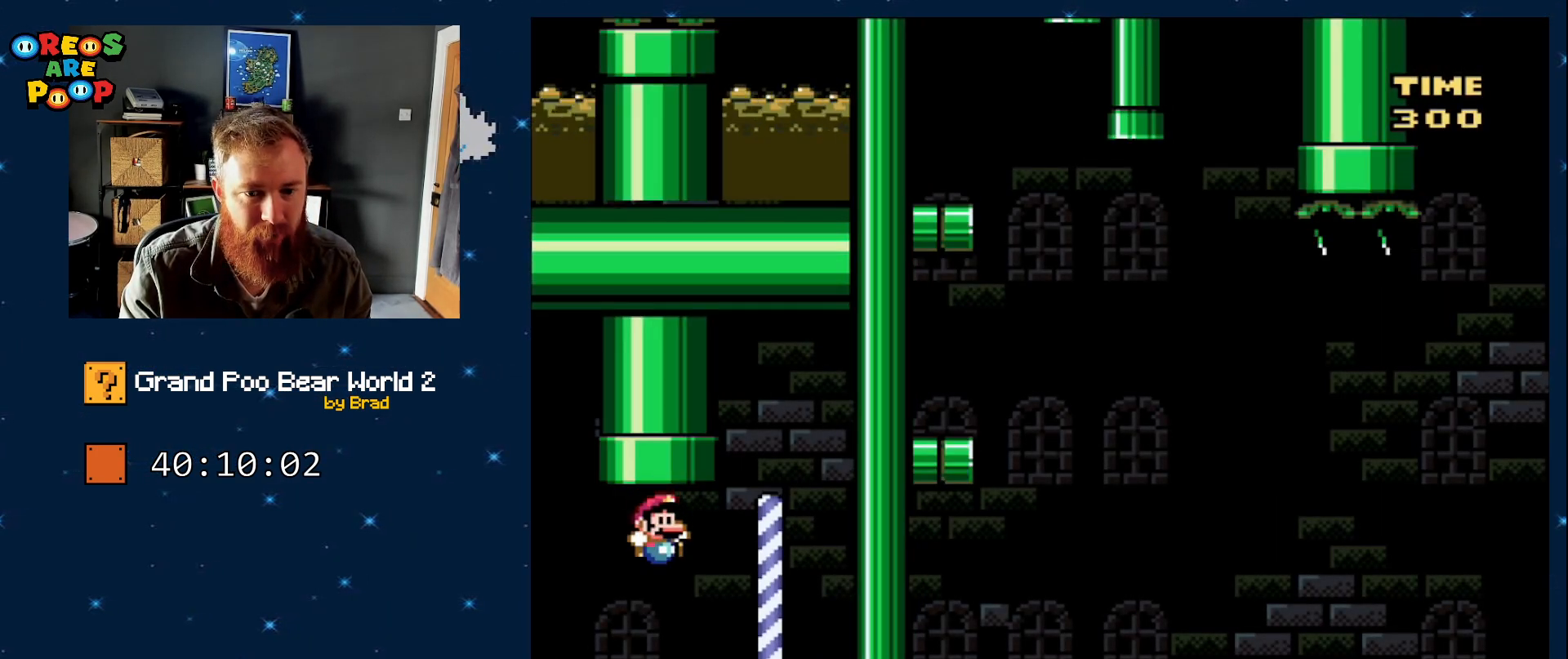
{"buttons": ["Y", "DPAD_LEFT"], "events": [[233, "DPAD_LEFT", "down"]]}
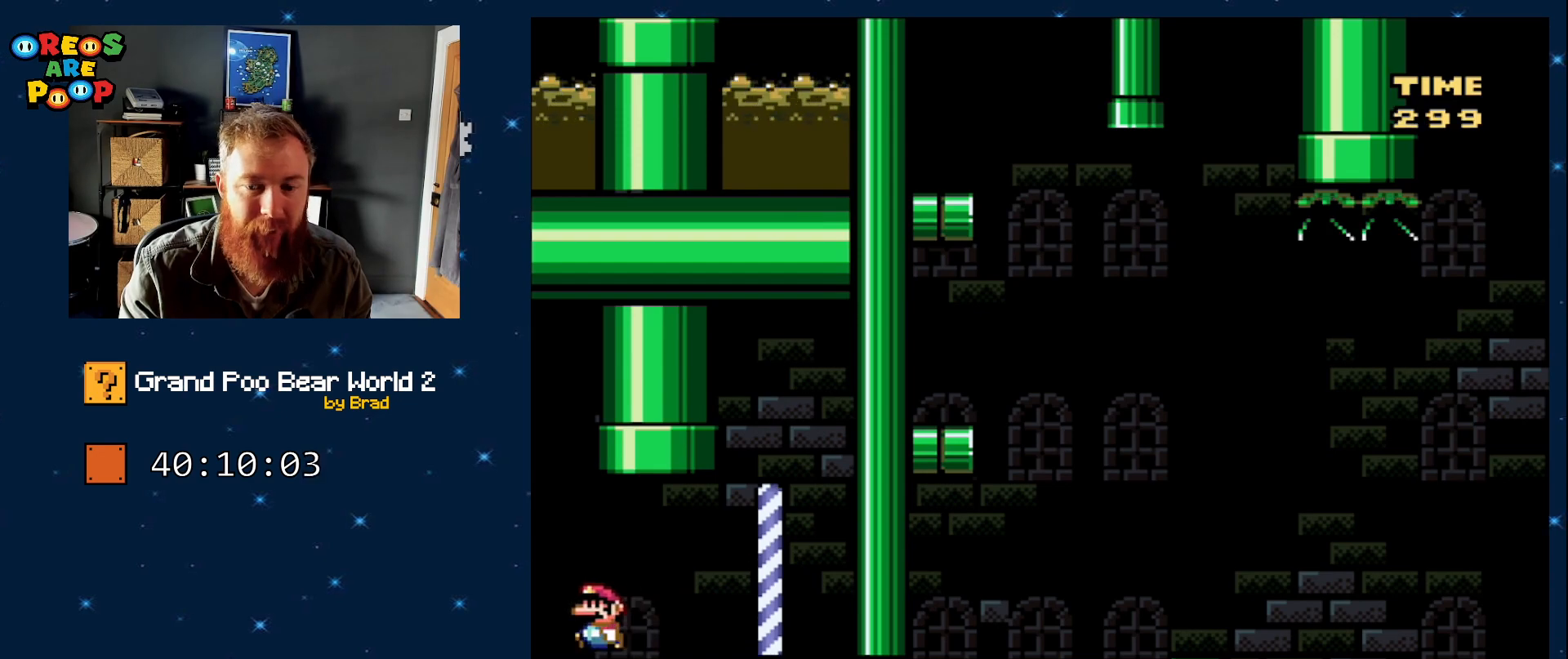
{"buttons": ["Y", "DPAD_LEFT"], "events": [[33, "B", "down"], [500, "B", "up"]]}
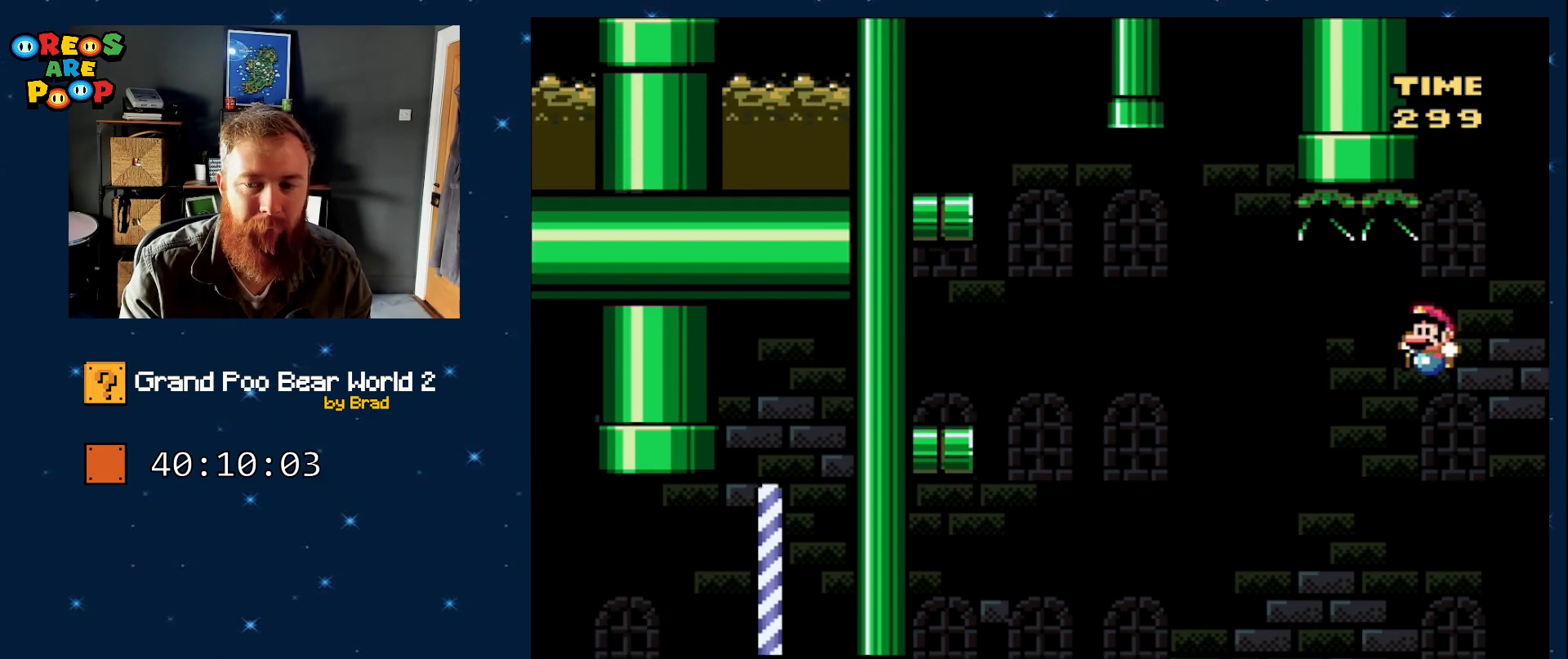
{"buttons": ["B", "Y"], "events": [[217, "DPAD_LEFT", "up"], [417, "B", "down"]]}
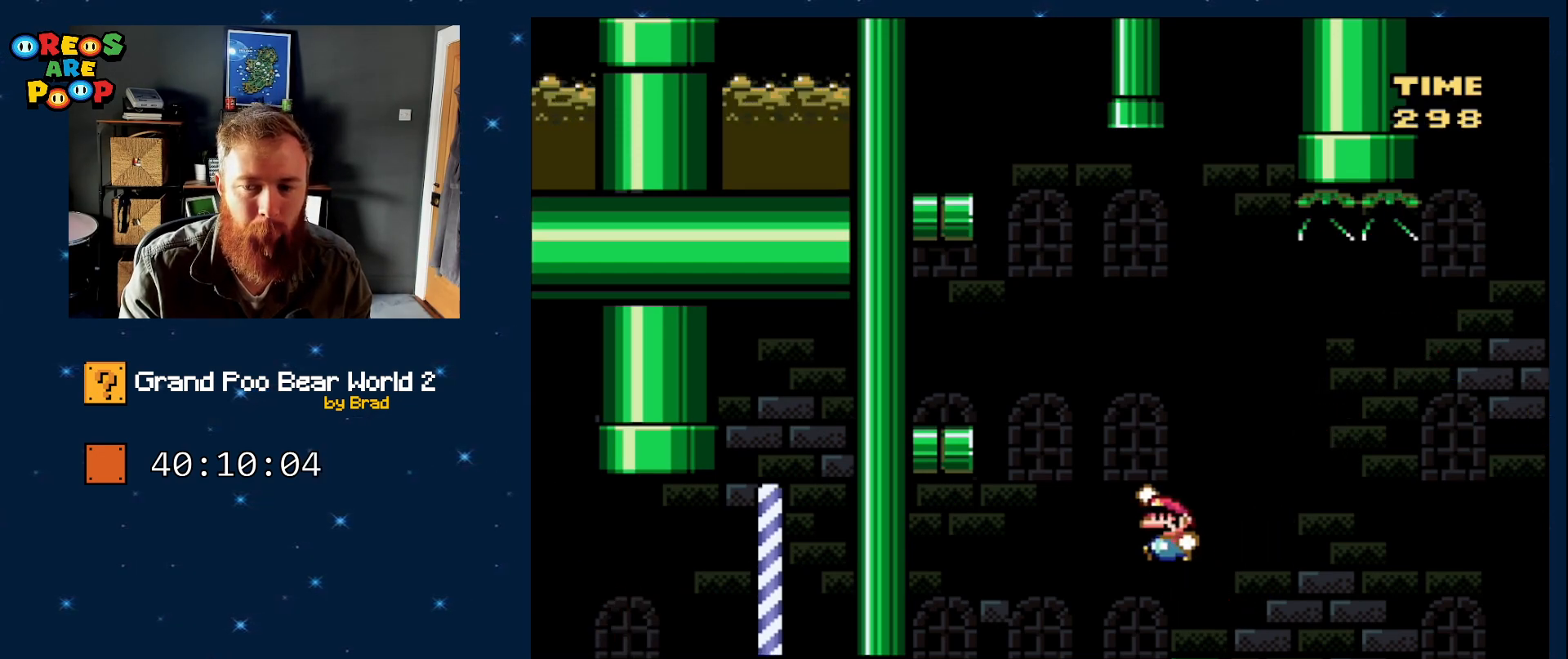
{"buttons": ["Y"], "events": [[117, "DPAD_LEFT", "down"], [383, "DPAD_LEFT", "up"], [450, "B", "up"]]}
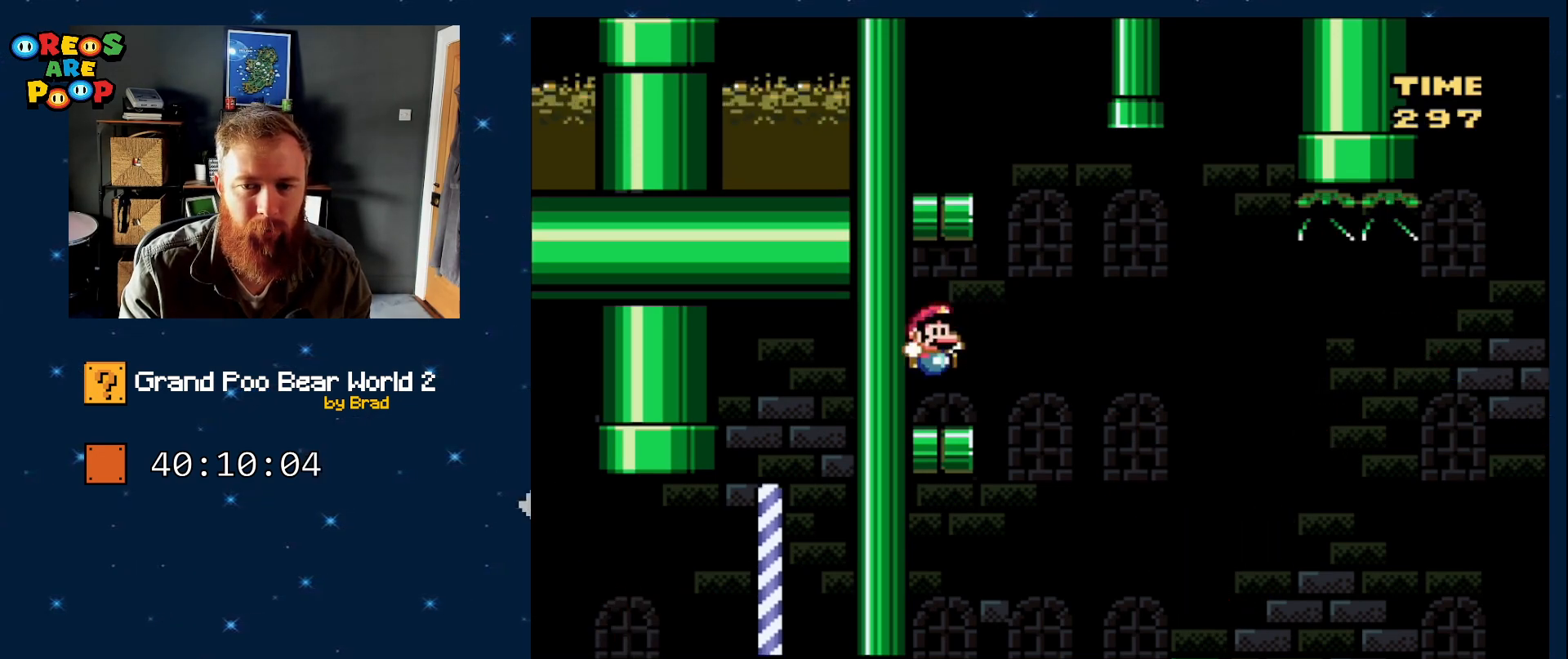
{"buttons": ["B", "Y", "DPAD_LEFT"], "events": [[17, "DPAD_RIGHT", "down"], [267, "B", "down"], [267, "DPAD_RIGHT", "up"], [300, "DPAD_LEFT", "down"]]}
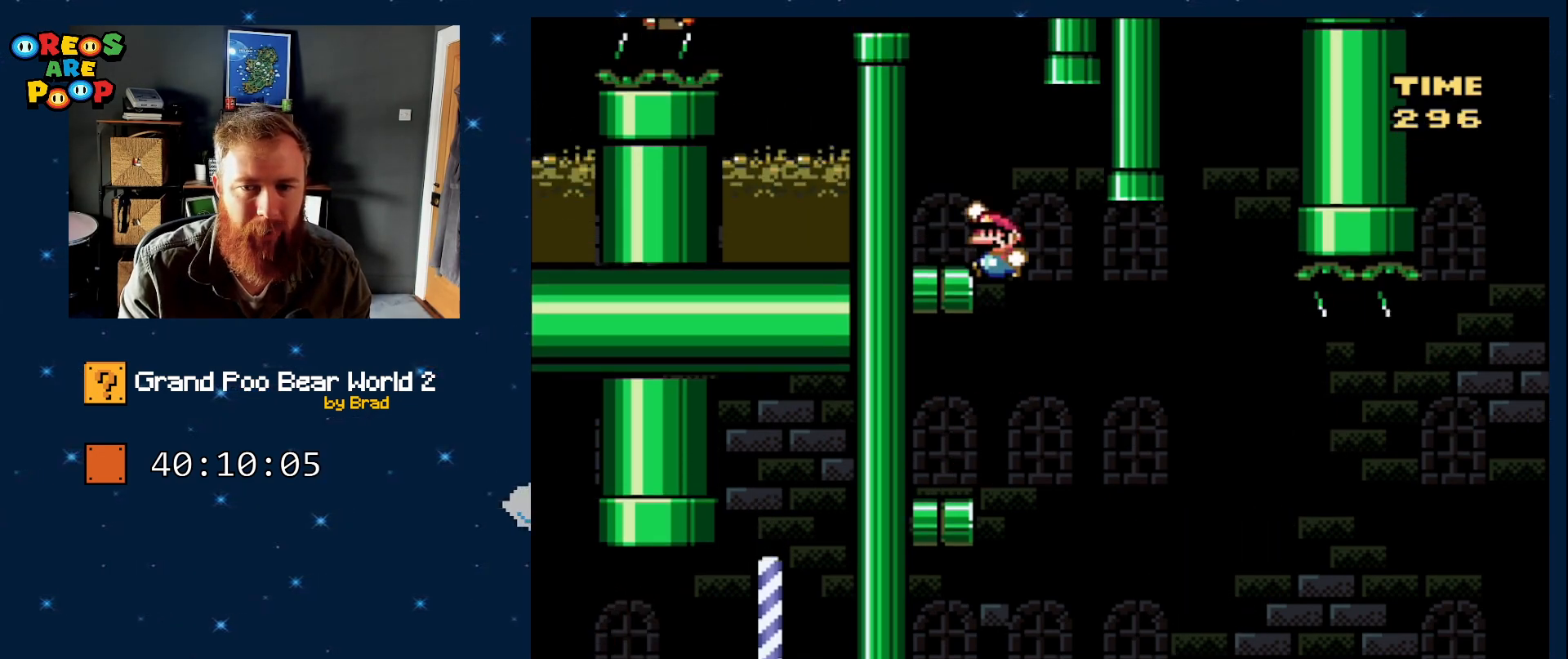
{"buttons": ["B", "Y"], "events": [[200, "B", "up"], [250, "DPAD_LEFT", "up"], [300, "DPAD_RIGHT", "down"], [500, "B", "down"], [500, "DPAD_RIGHT", "up"]]}
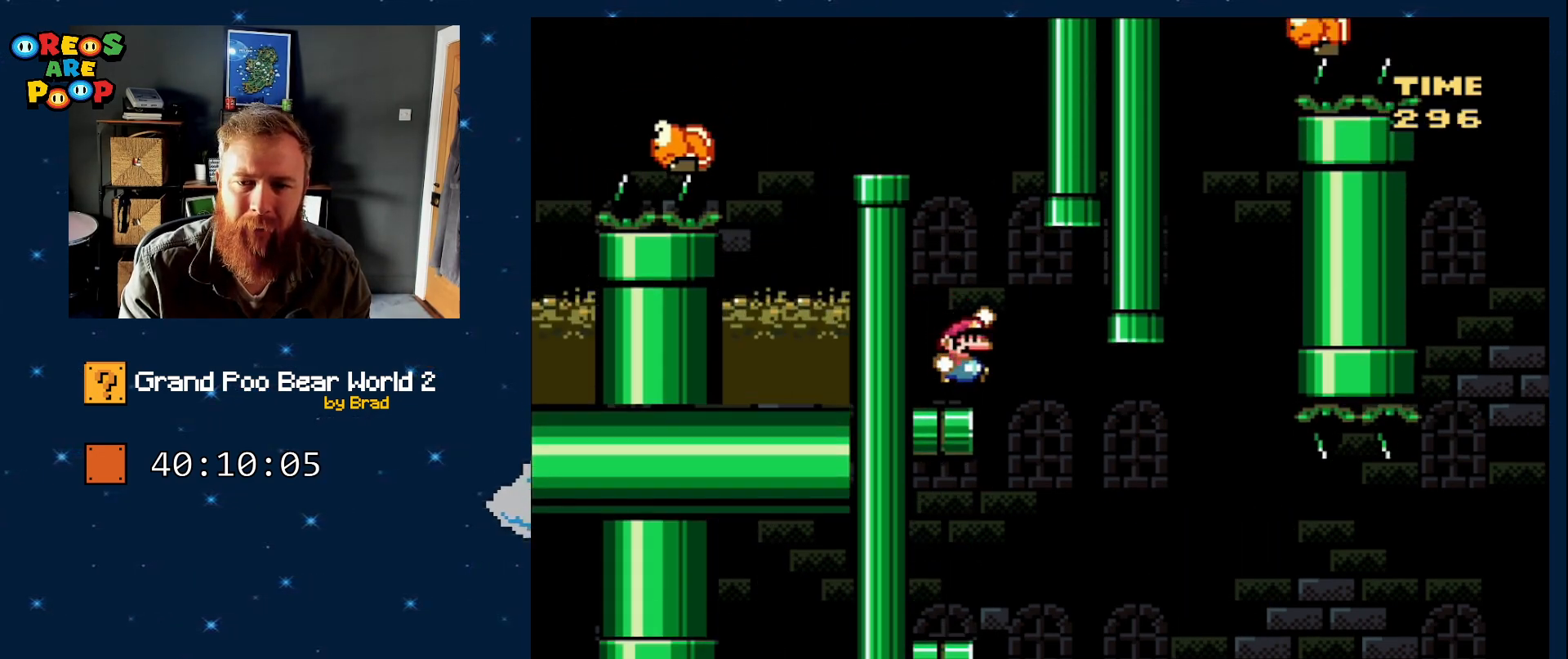
{"buttons": ["Y", "DPAD_RIGHT"], "events": [[67, "DPAD_LEFT", "down"], [417, "DPAD_LEFT", "up"], [450, "B", "up"], [500, "DPAD_RIGHT", "down"]]}
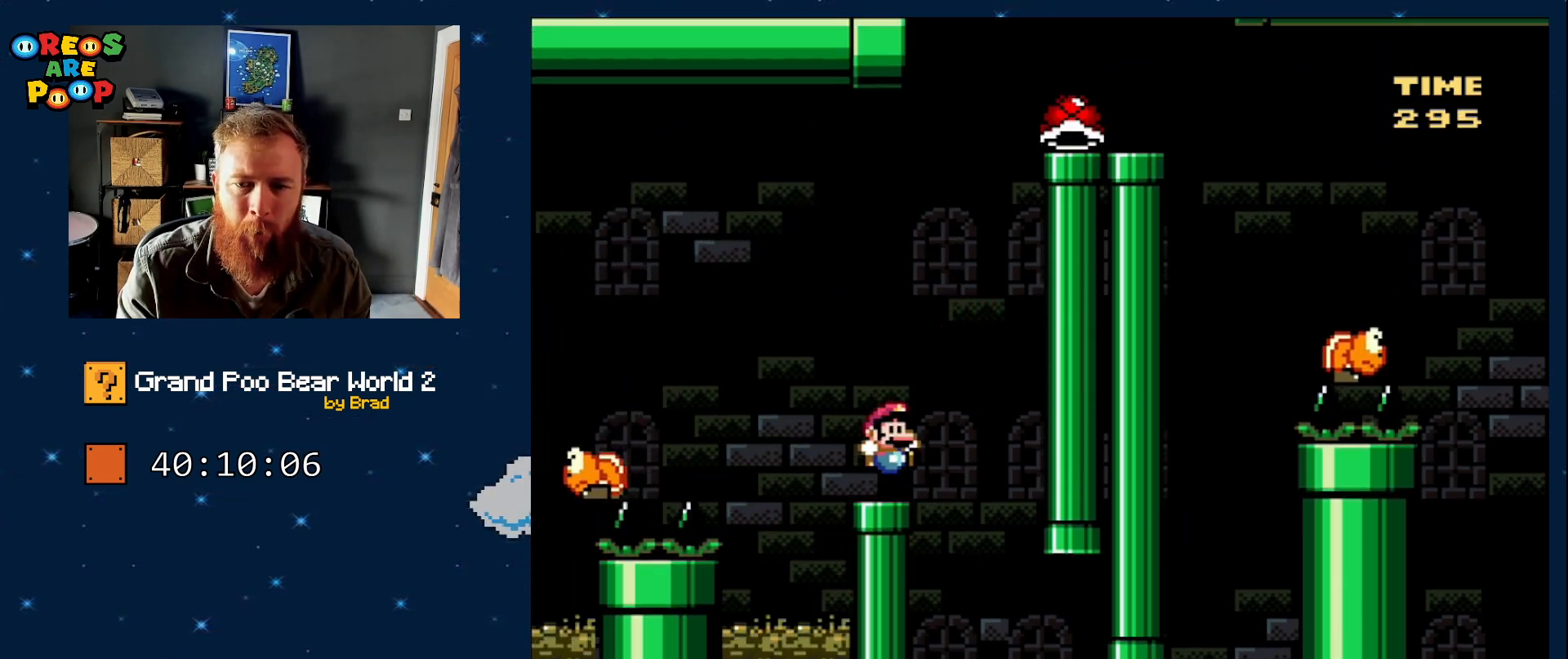
{"buttons": ["Y", "DPAD_LEFT"], "events": [[83, "DPAD_RIGHT", "up"], [167, "B", "down"], [217, "DPAD_LEFT", "down"], [383, "B", "up"]]}
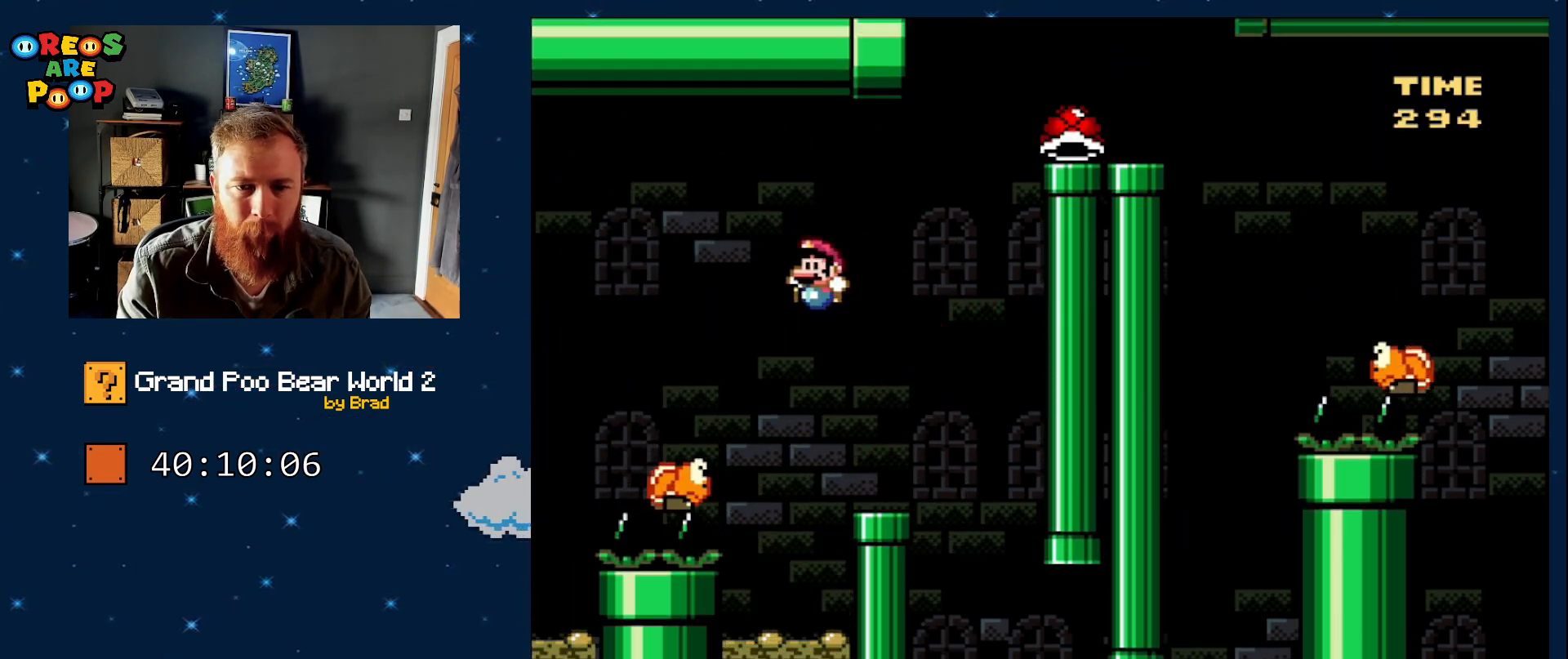
{"buttons": ["B", "Y", "DPAD_LEFT"], "events": [[100, "B", "down"]]}
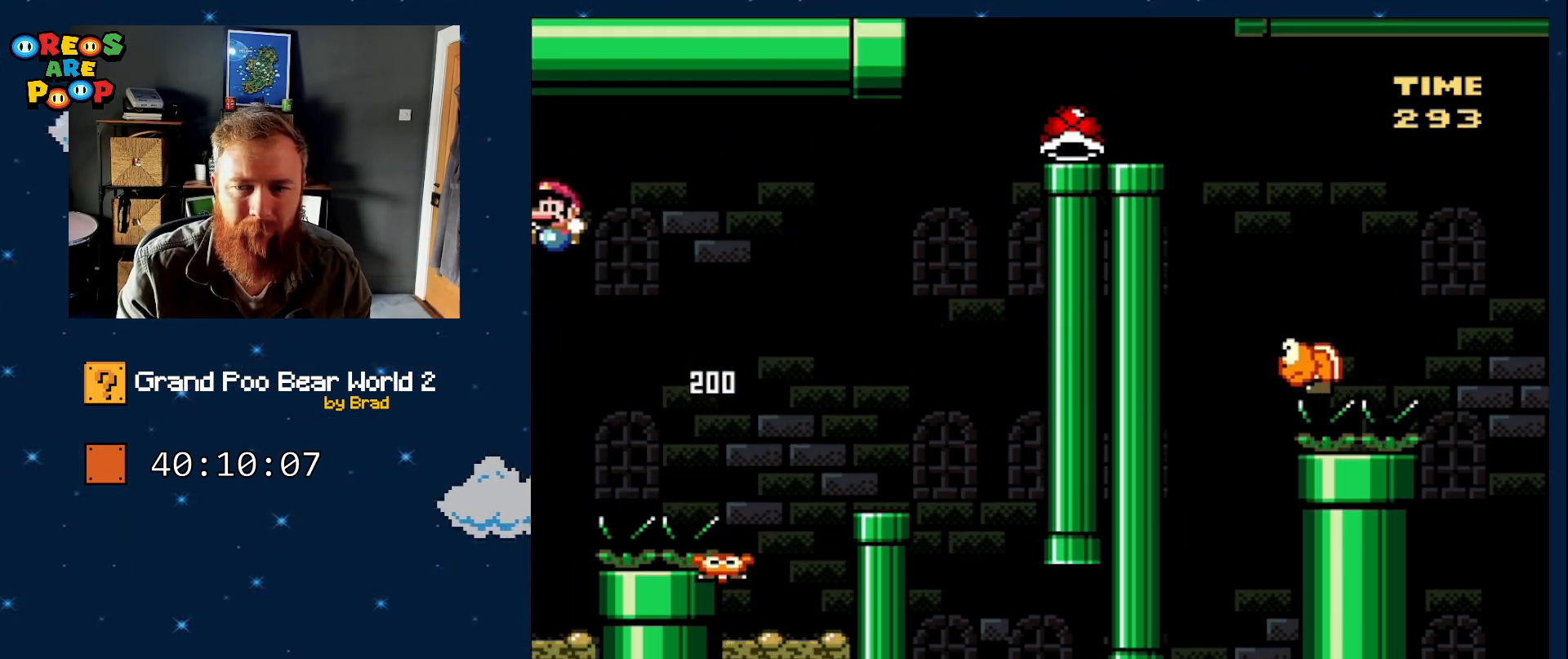
{"buttons": ["B", "Y"], "events": [[417, "B", "up"], [467, "DPAD_LEFT", "up"], [500, "B", "down"]]}
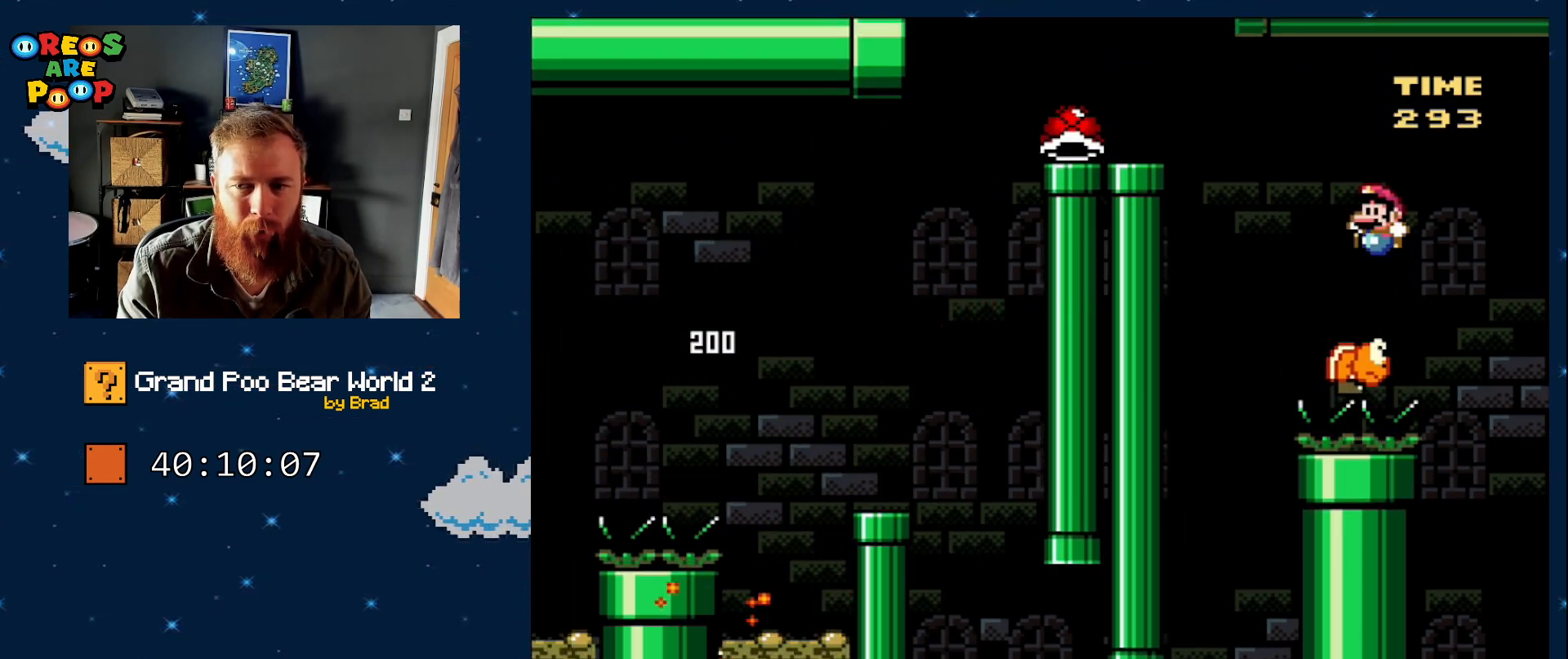
{"buttons": ["B", "Y", "DPAD_RIGHT"], "events": [[433, "DPAD_RIGHT", "down"]]}